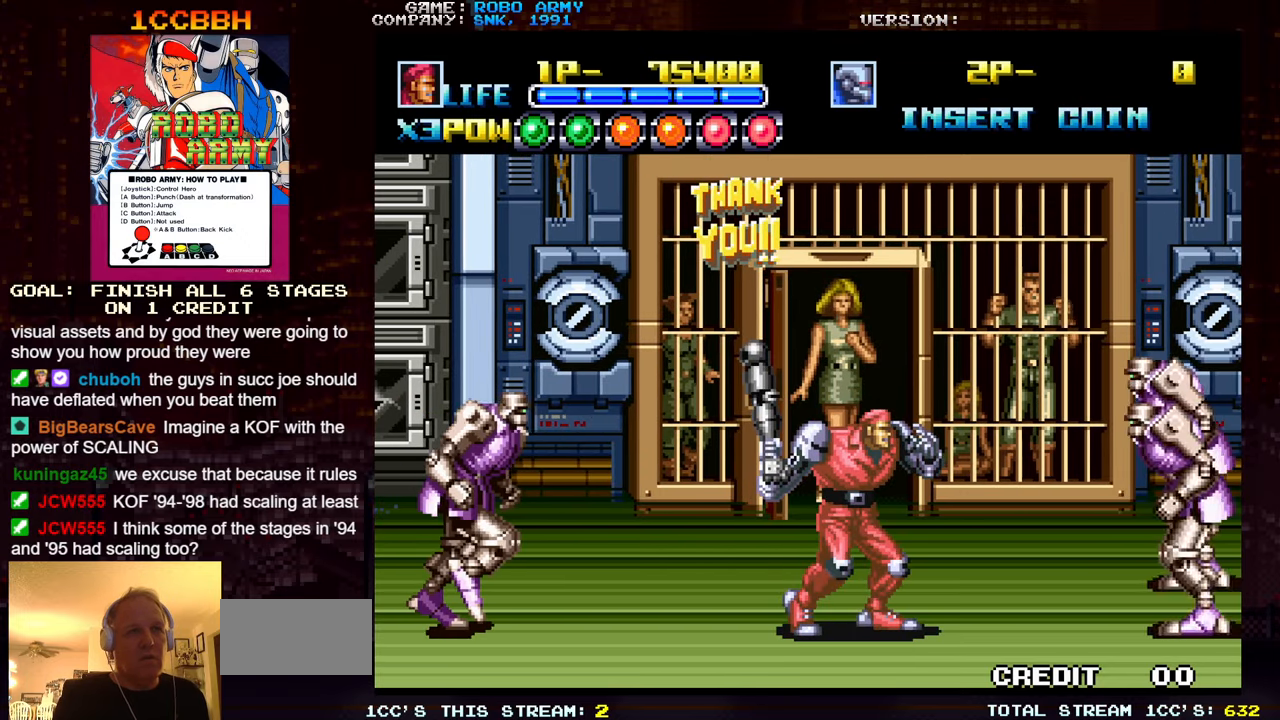
Gameplay with a controller (arcade stick); each line is a JSON object with the inputs held at the frame after it. "events" lists button and stick changes between this image and that frame as [ms after this image, input, new state], when the widget could be followed in between. Not read: L3 R3.
{"buttons": [], "left_stick": "right", "events": [[84, "left_stick", "down"], [267, "left_stick", "down-right"], [400, "left_stick", "right"]]}
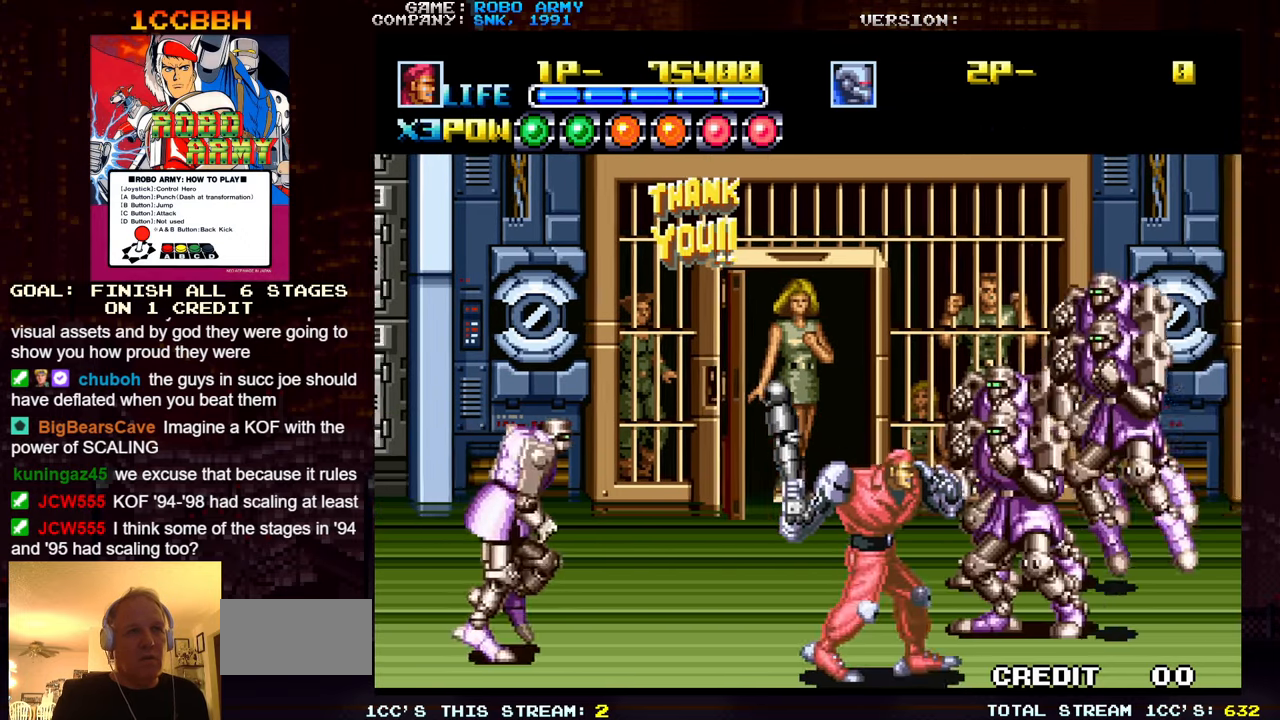
{"buttons": [], "left_stick": "down-right", "events": [[17, "left_stick", "up"], [117, "SQUARE", "down"], [167, "left_stick", "right"], [217, "SQUARE", "up"], [250, "left_stick", "down-right"]]}
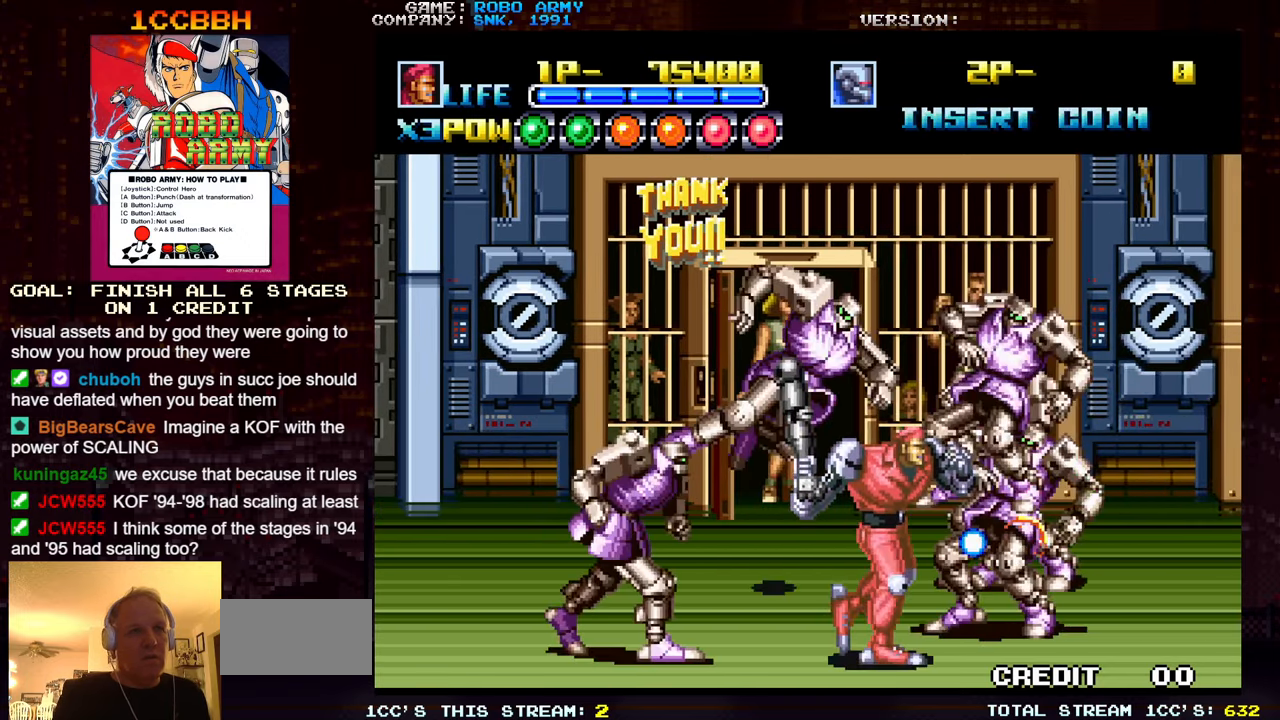
{"buttons": [], "left_stick": "right", "events": [[300, "left_stick", "right"]]}
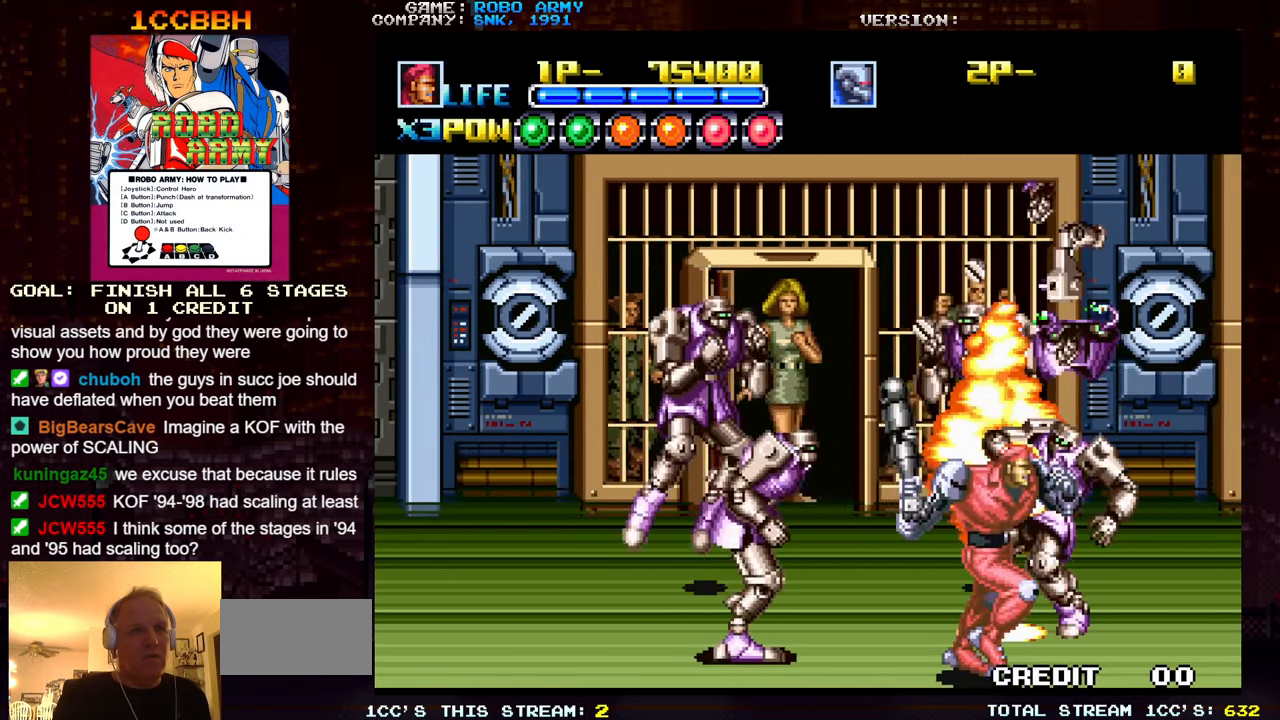
{"buttons": [], "left_stick": "up-left", "events": [[267, "left_stick", "up"], [334, "left_stick", "up-left"], [400, "SQUARE", "down"], [500, "SQUARE", "up"]]}
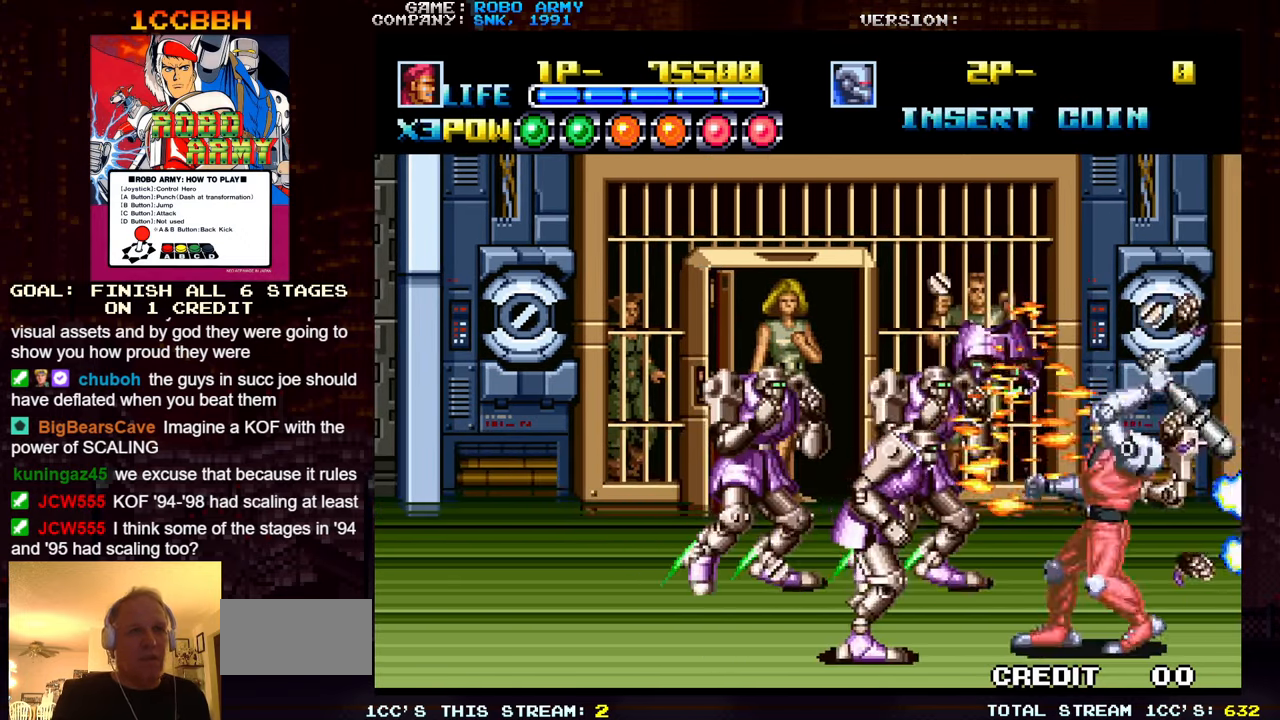
{"buttons": [], "left_stick": "center", "events": [[50, "left_stick", "center"], [300, "left_stick", "down"], [450, "left_stick", "center"]]}
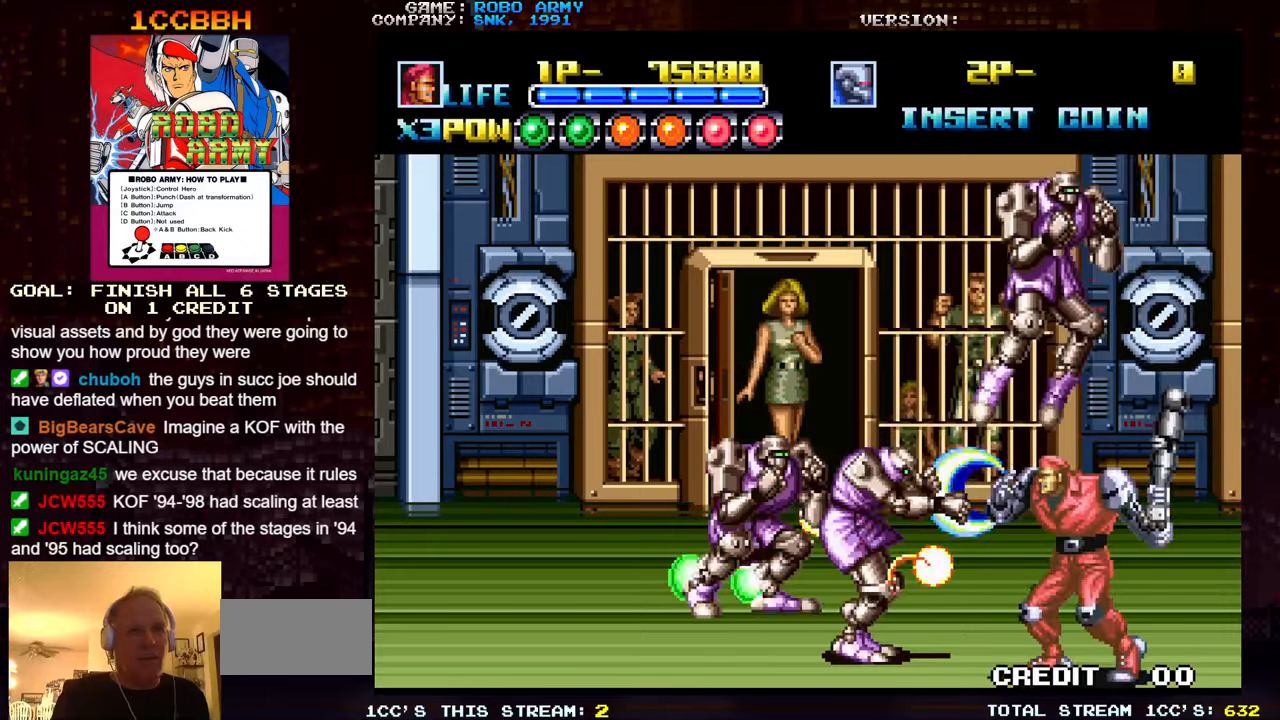
{"buttons": [], "left_stick": "down", "events": [[66, "left_stick", "left"], [366, "left_stick", "up"], [483, "left_stick", "down"]]}
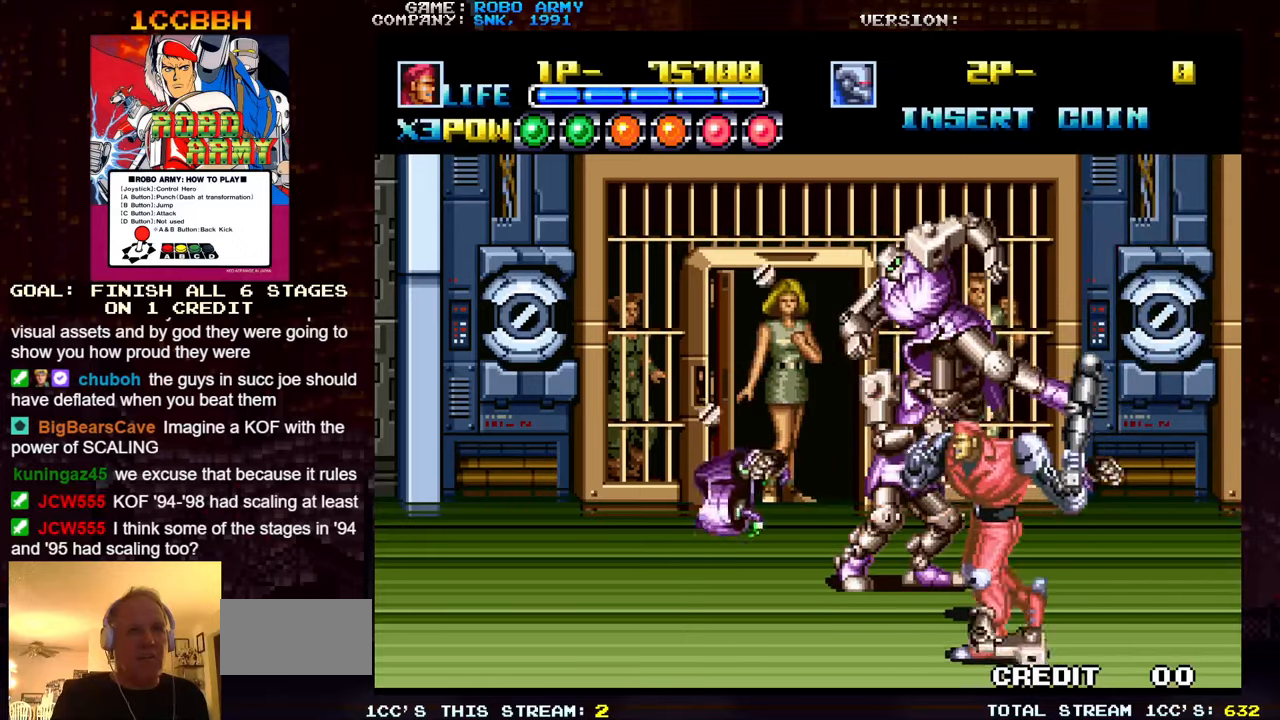
{"buttons": ["SQUARE"], "left_stick": "right", "events": [[166, "left_stick", "left"], [233, "left_stick", "up-left"], [433, "left_stick", "up-right"], [466, "SQUARE", "down"], [483, "left_stick", "right"]]}
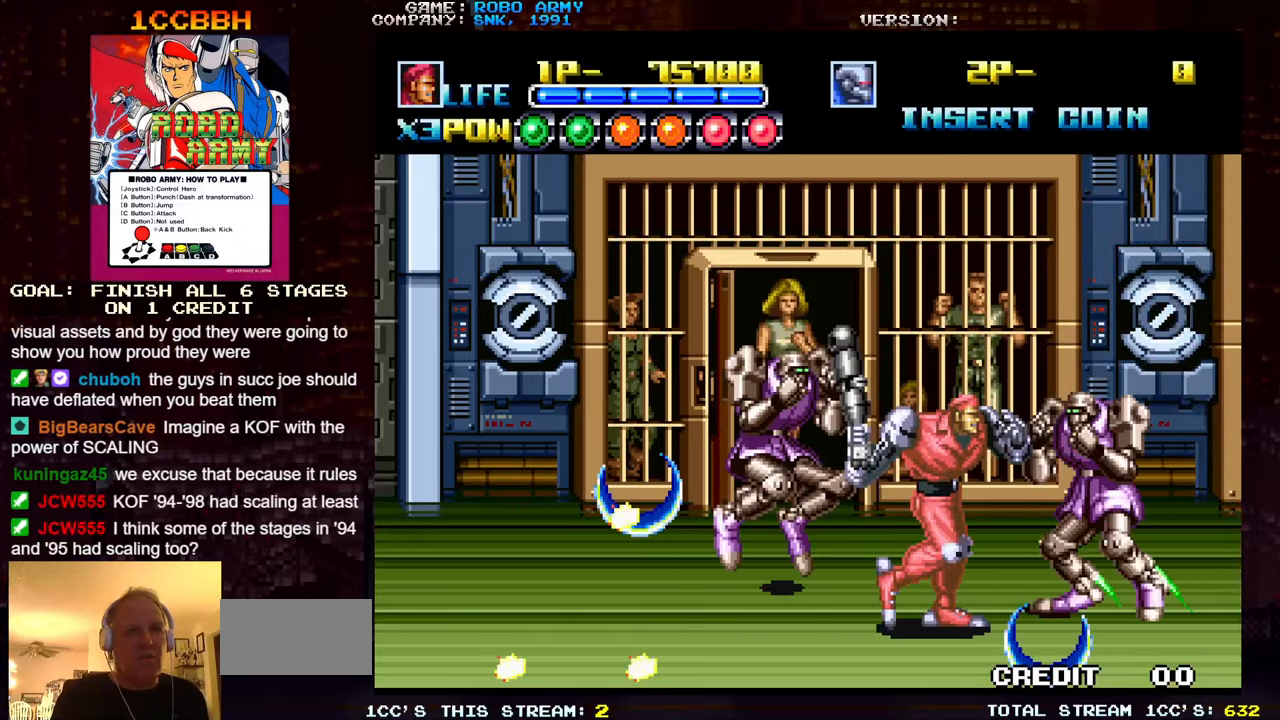
{"buttons": [], "left_stick": "down", "events": [[33, "SQUARE", "up"], [116, "left_stick", "down"]]}
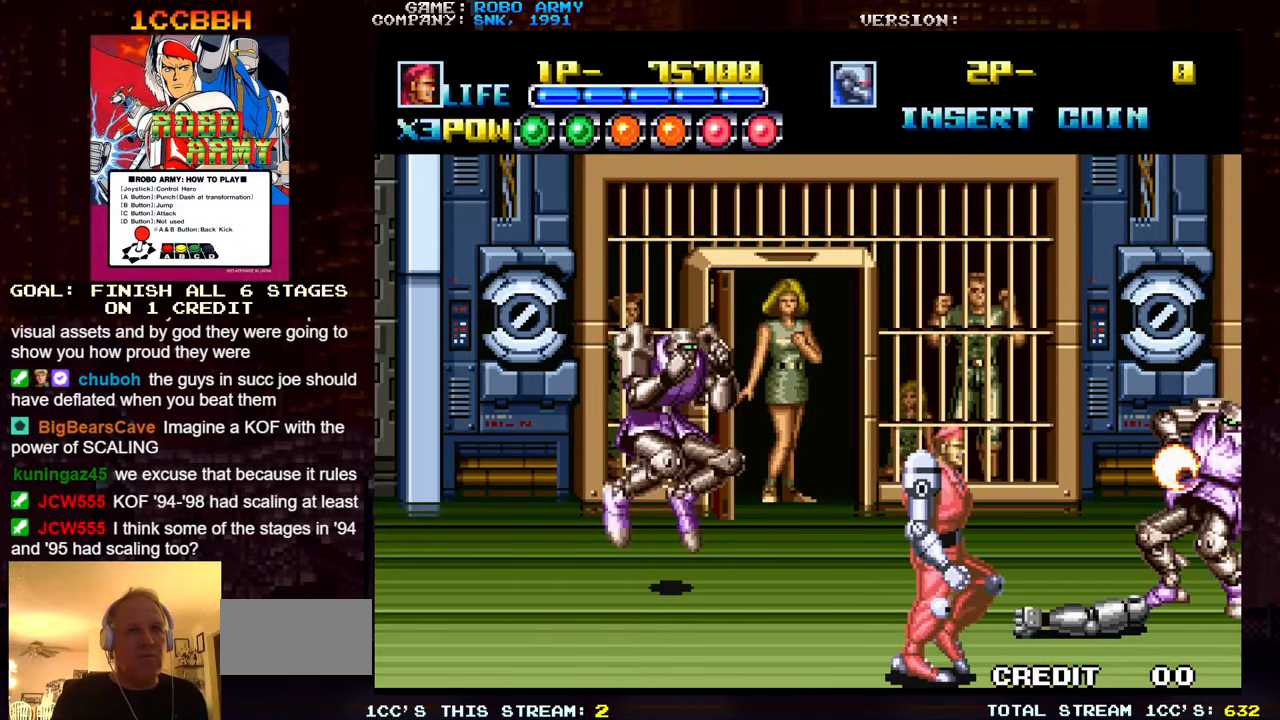
{"buttons": [], "left_stick": "left", "events": [[116, "left_stick", "left"]]}
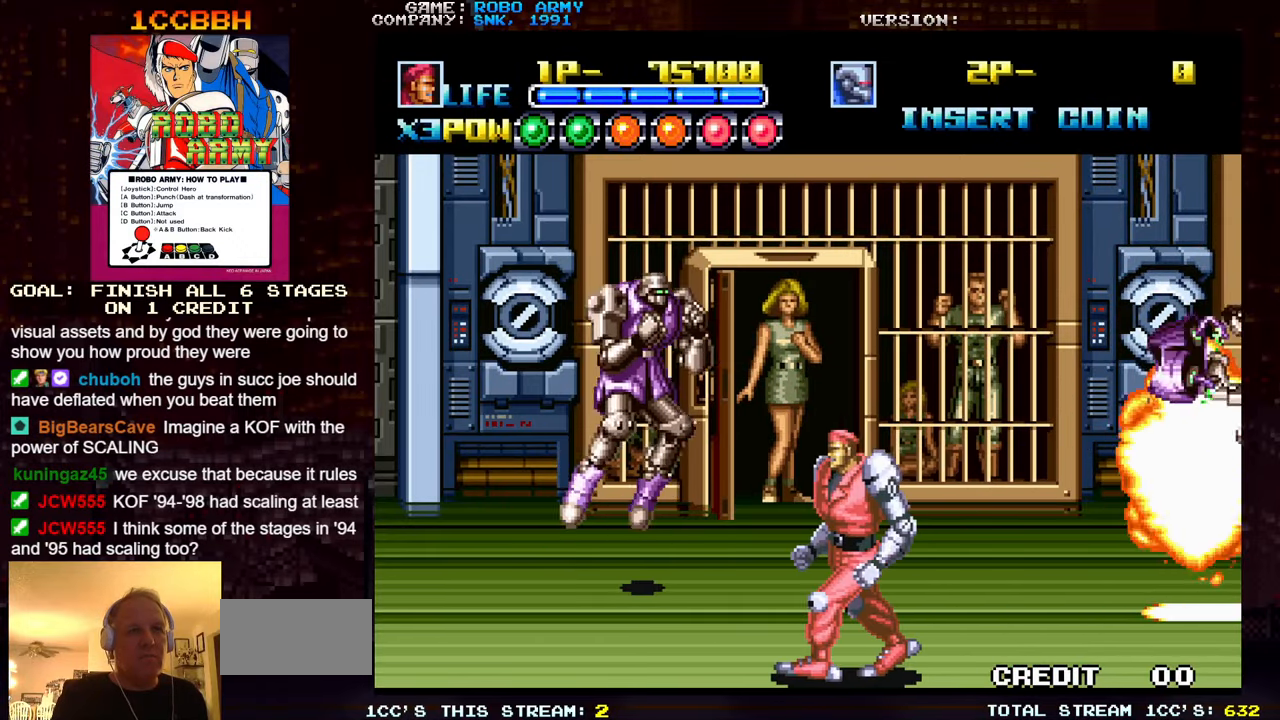
{"buttons": [], "left_stick": "up-right", "events": [[250, "left_stick", "center"], [350, "left_stick", "right"], [433, "left_stick", "up-right"]]}
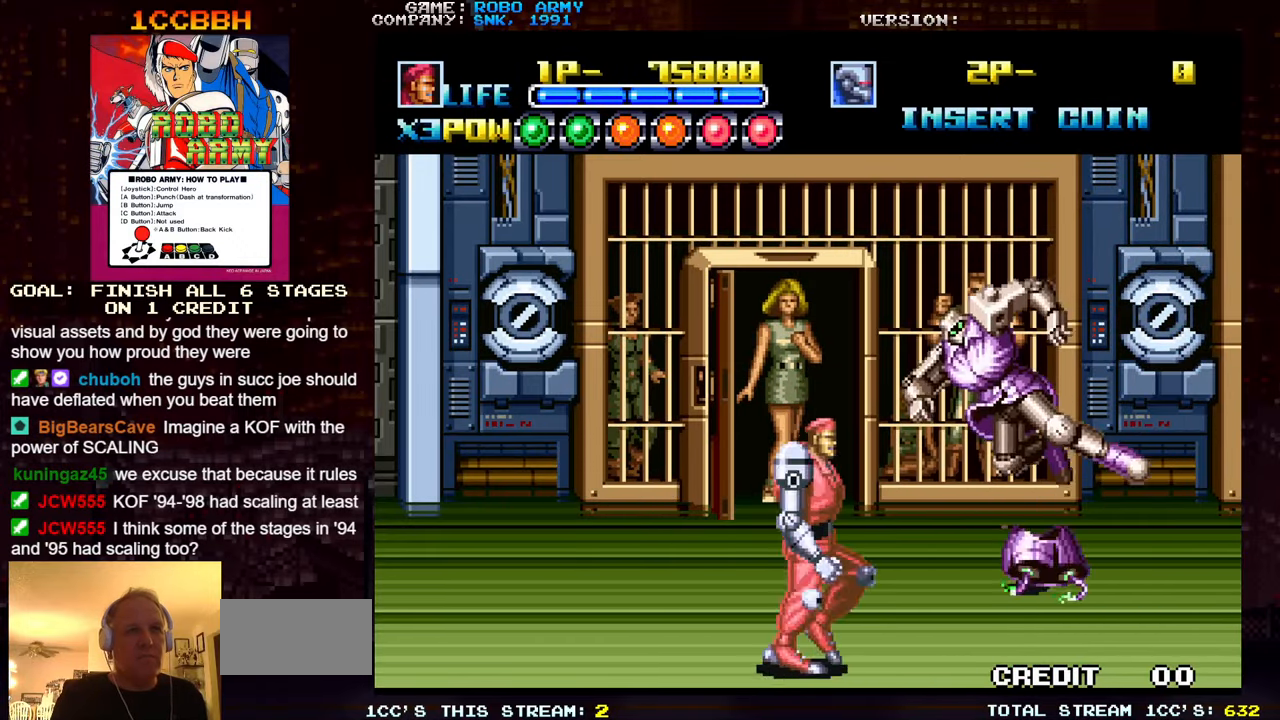
{"buttons": [], "left_stick": "center", "events": [[316, "left_stick", "up-left"], [333, "SQUARE", "down"], [333, "TRIANGLE", "down"], [416, "TRIANGLE", "up"], [433, "SQUARE", "up"], [483, "left_stick", "center"]]}
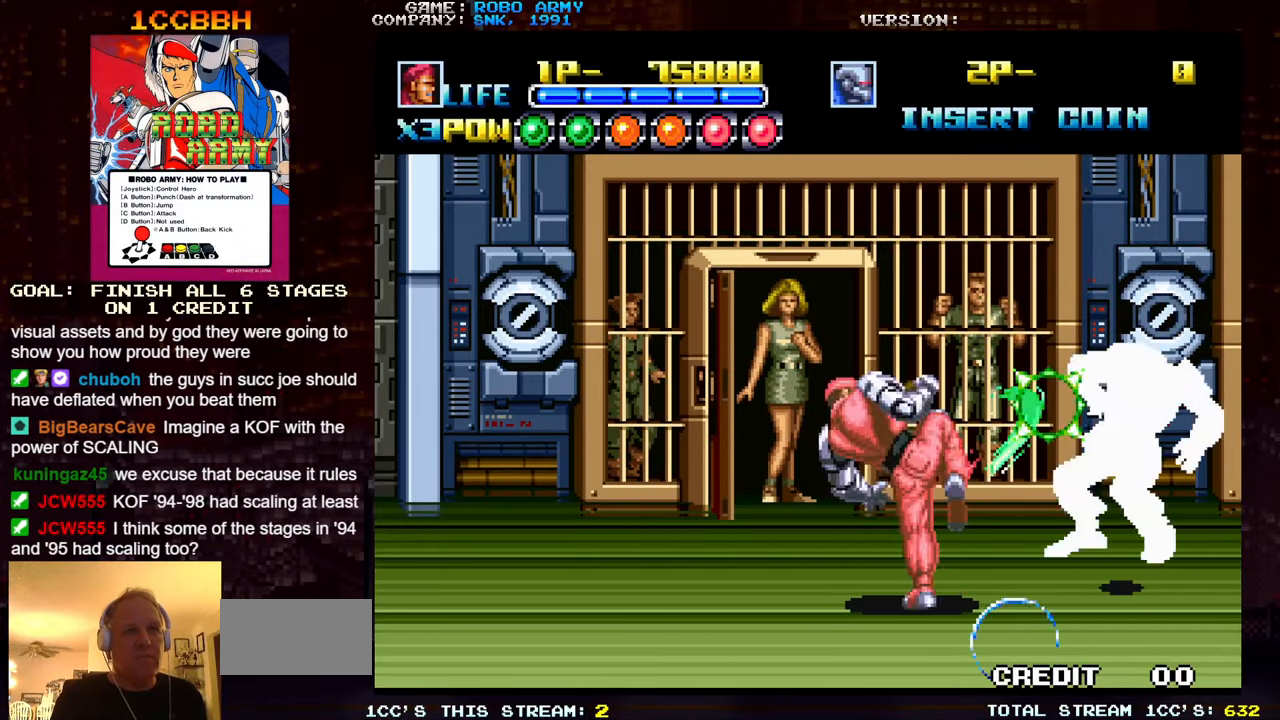
{"buttons": [], "left_stick": "right", "events": [[16, "left_stick", "down"], [400, "left_stick", "right"]]}
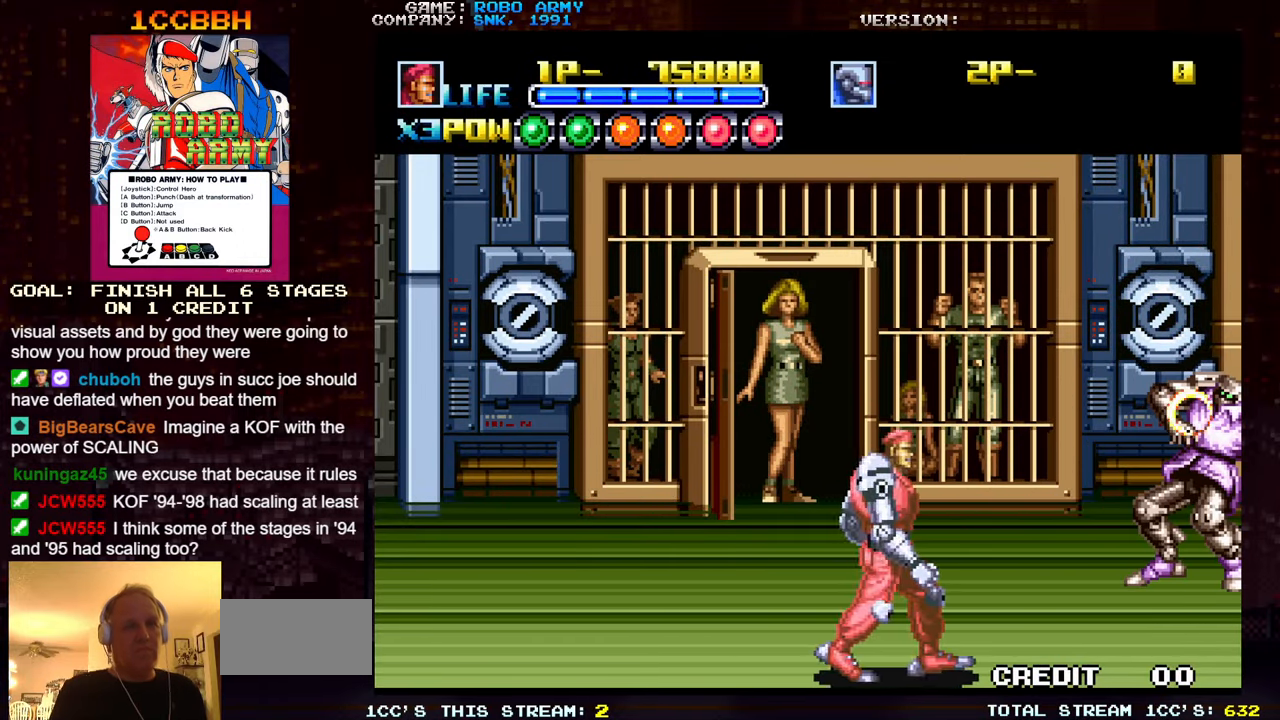
{"buttons": [], "left_stick": "center", "events": [[83, "left_stick", "center"]]}
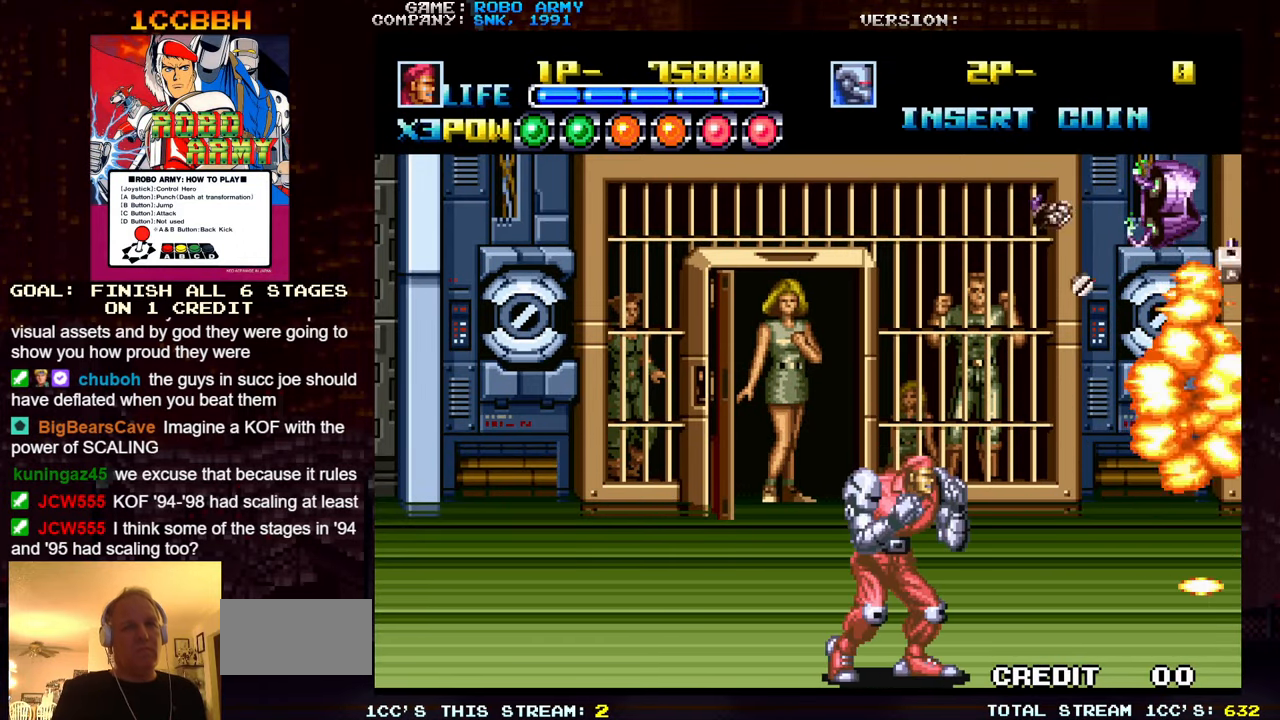
{"buttons": [], "left_stick": "center", "events": [[100, "left_stick", "right"], [466, "left_stick", "center"]]}
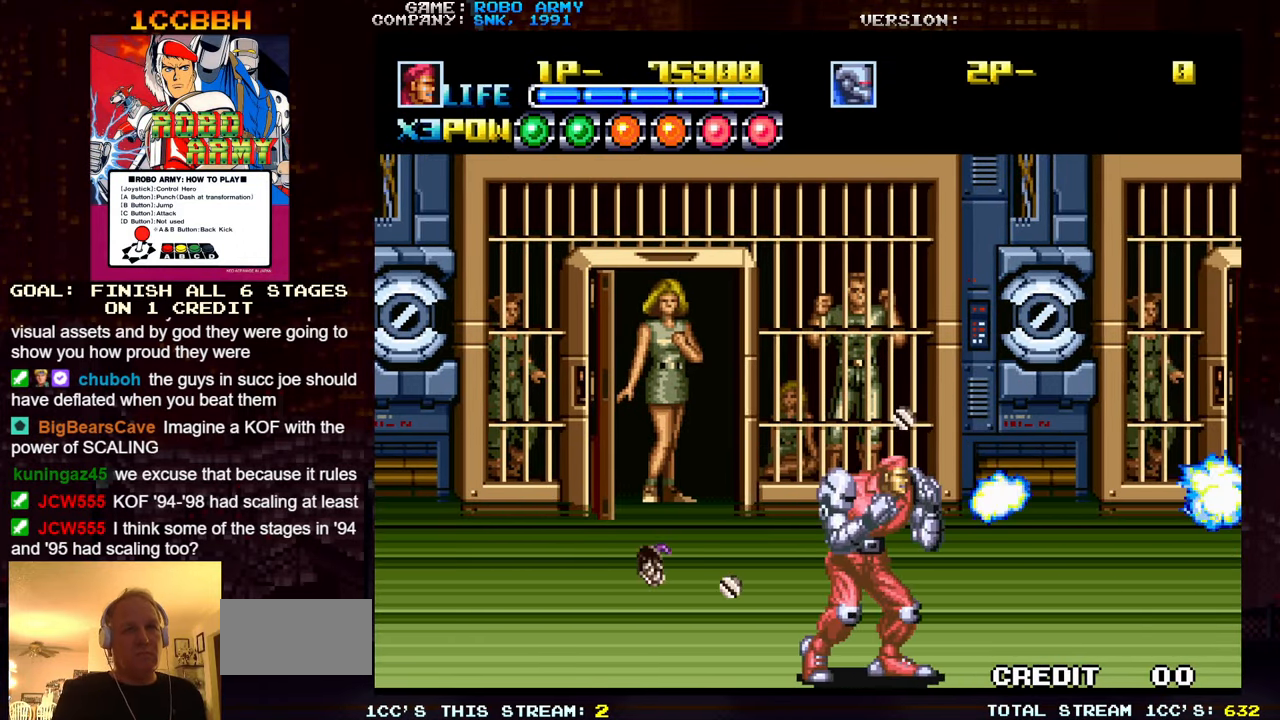
{"buttons": [], "left_stick": "right", "events": [[400, "left_stick", "right"]]}
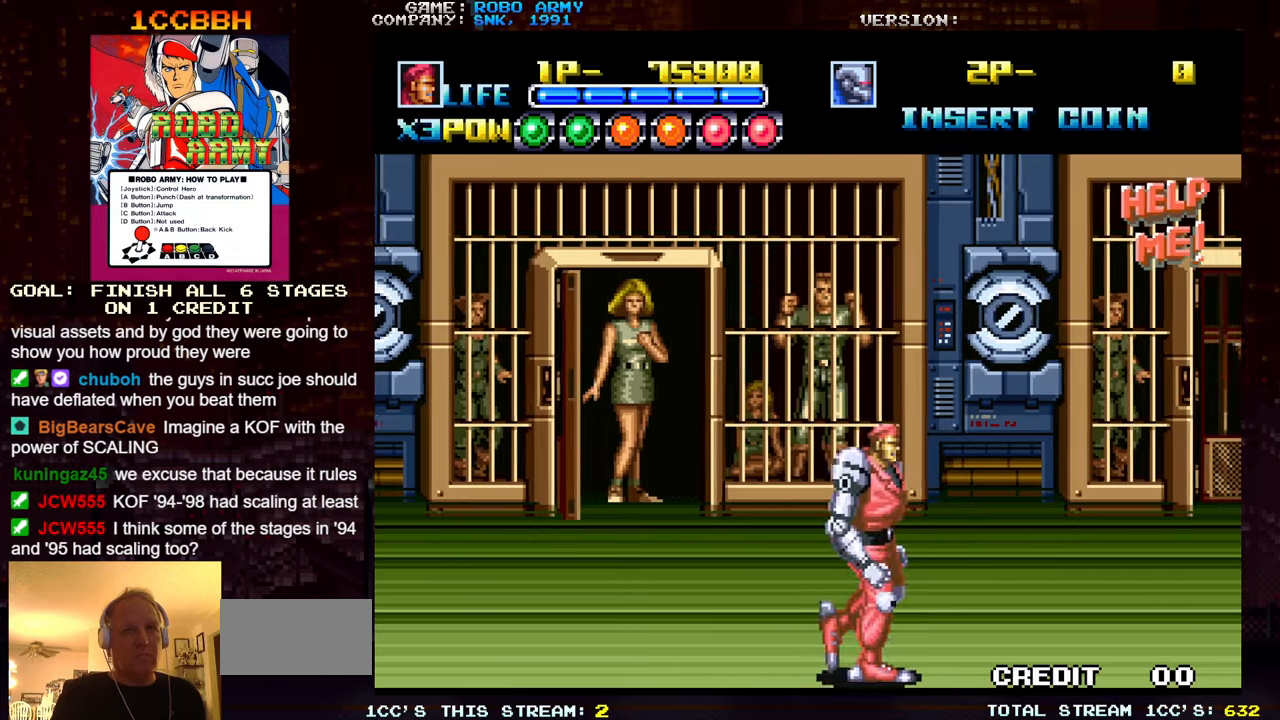
{"buttons": [], "left_stick": "up-right", "events": [[33, "left_stick", "up"], [383, "left_stick", "up-right"]]}
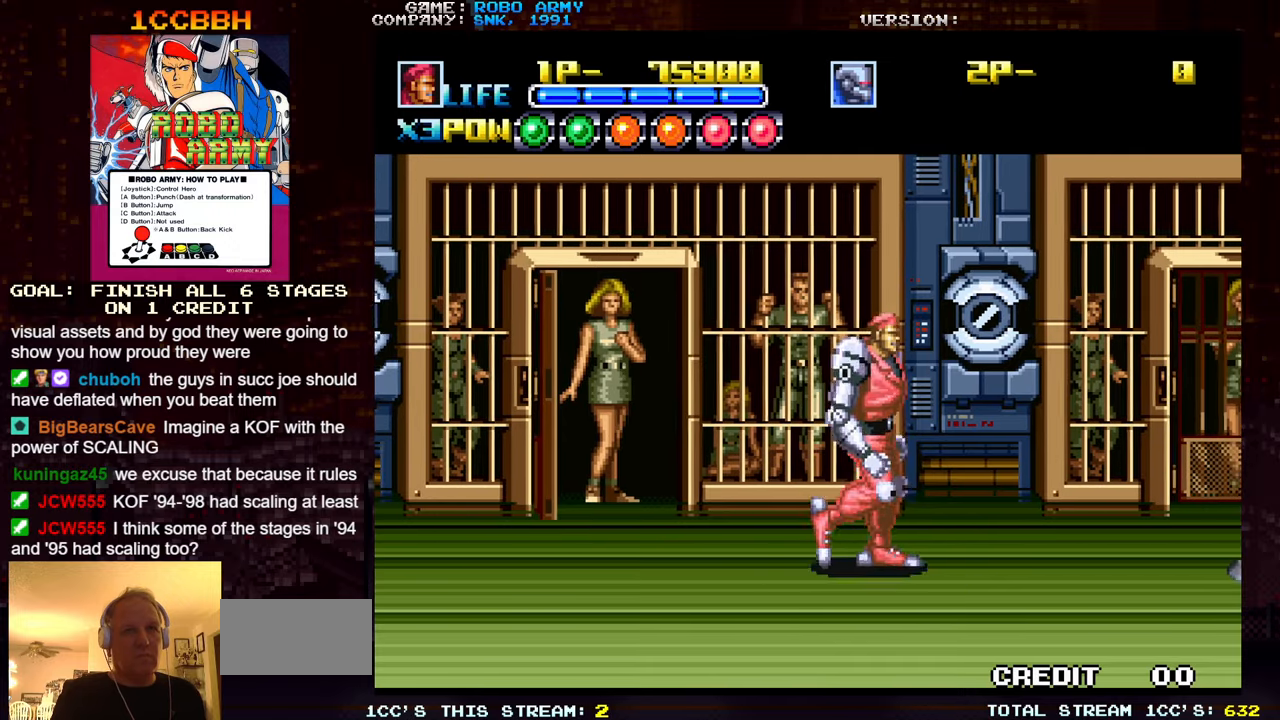
{"buttons": [], "left_stick": "right", "events": [[350, "left_stick", "right"]]}
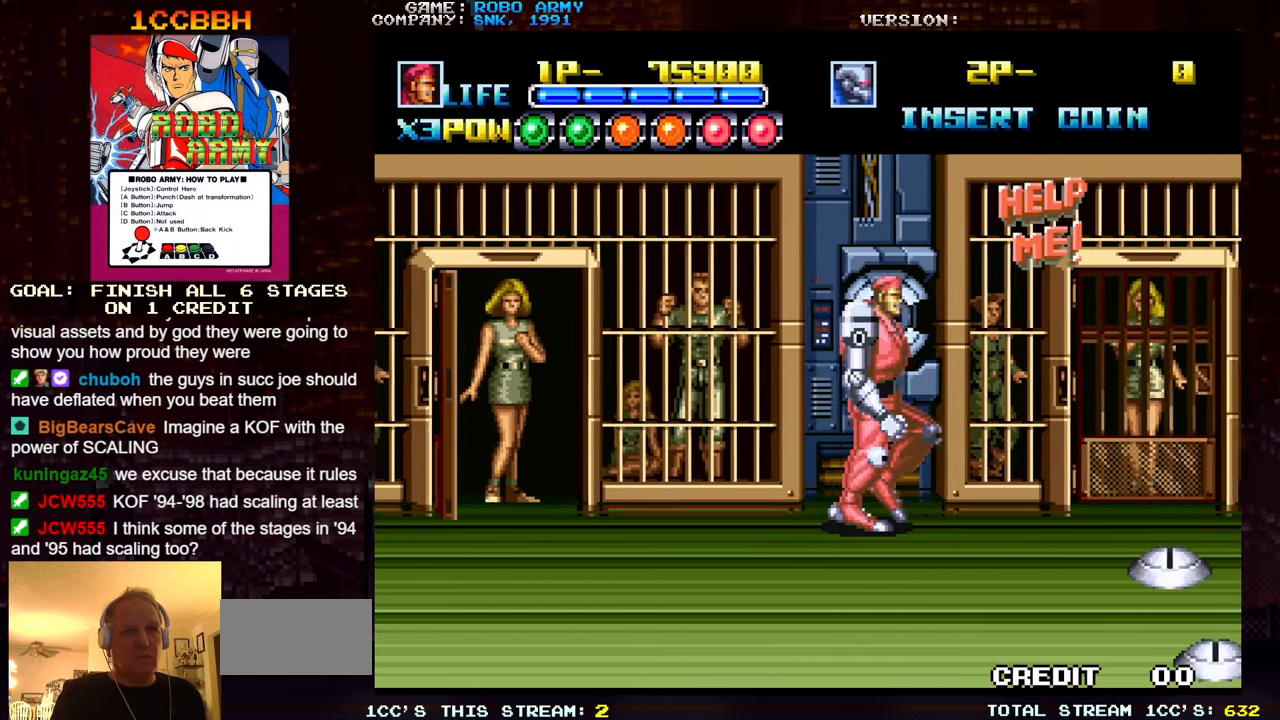
{"buttons": [], "left_stick": "right", "events": []}
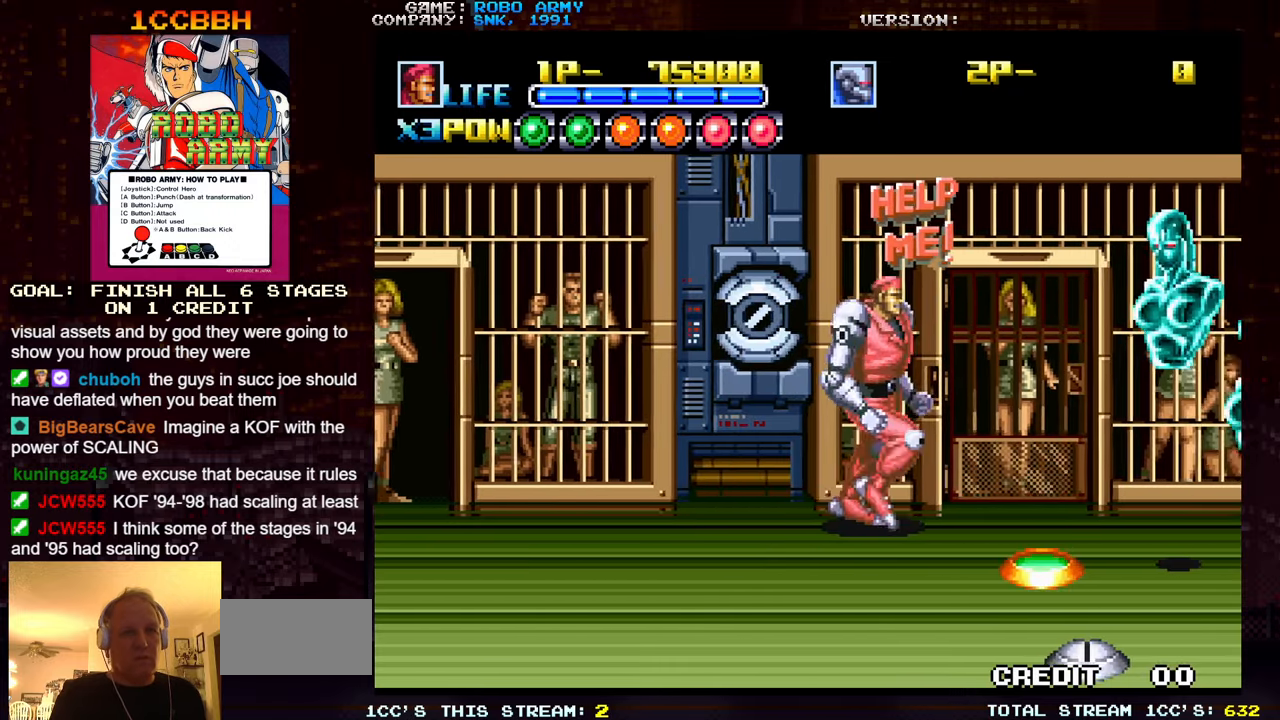
{"buttons": [], "left_stick": "right", "events": []}
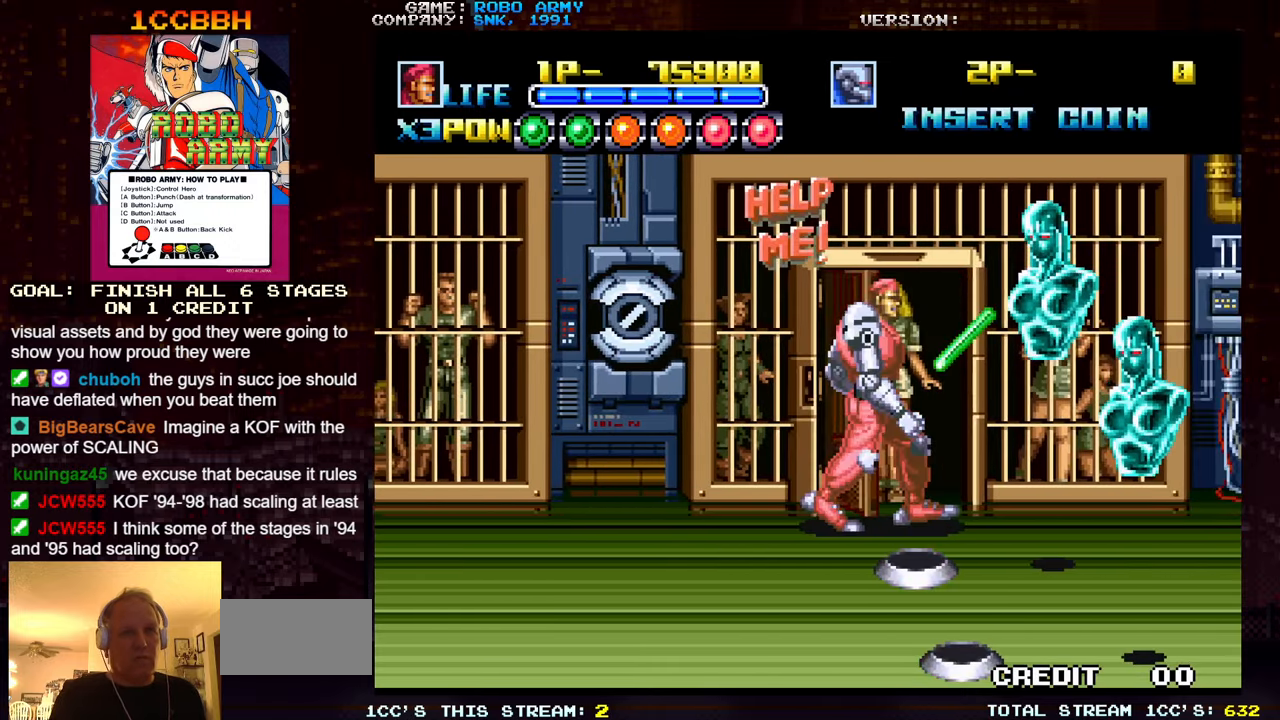
{"buttons": [], "left_stick": "right", "events": []}
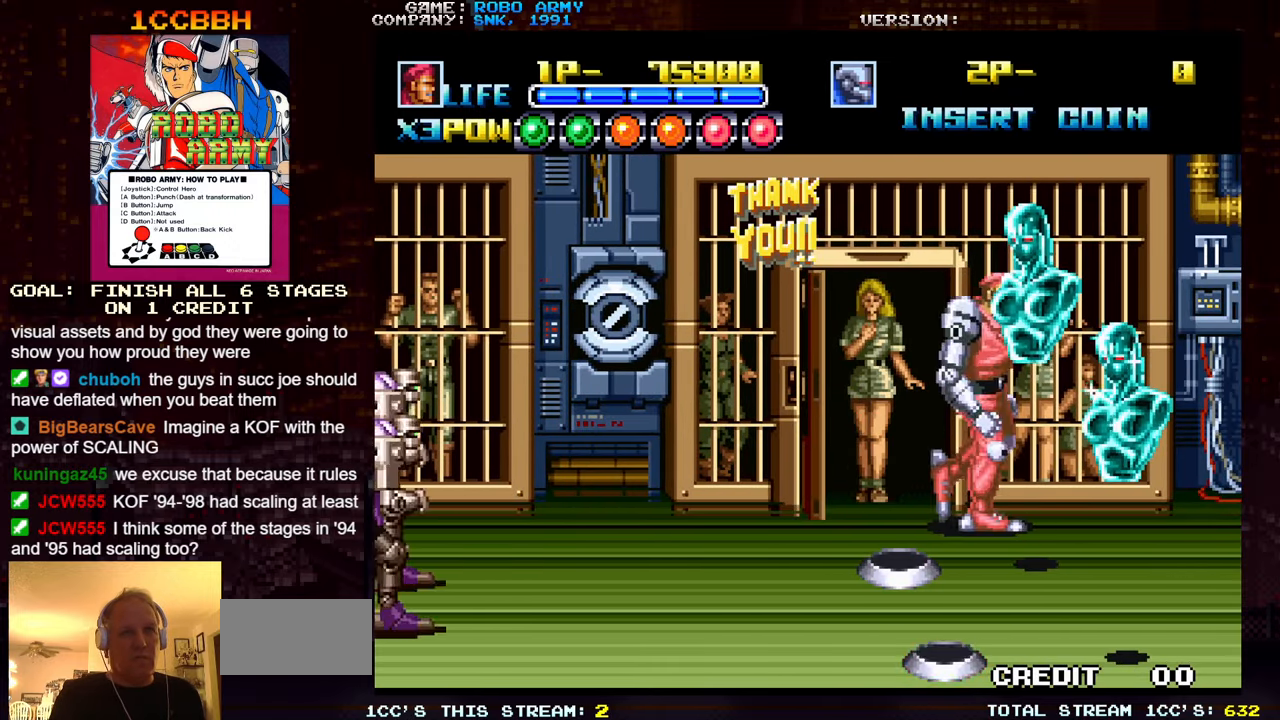
{"buttons": [], "left_stick": "center", "events": [[17, "left_stick", "center"], [100, "left_stick", "left"], [400, "left_stick", "center"]]}
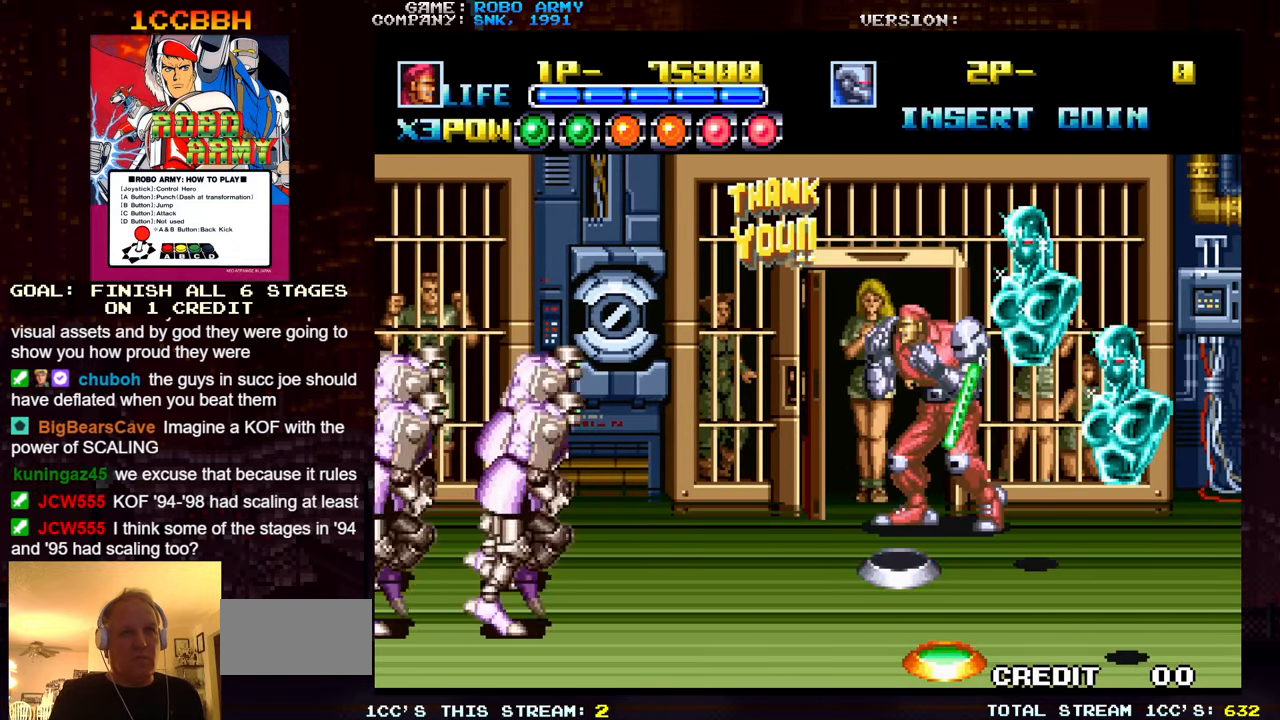
{"buttons": [], "left_stick": "center", "events": []}
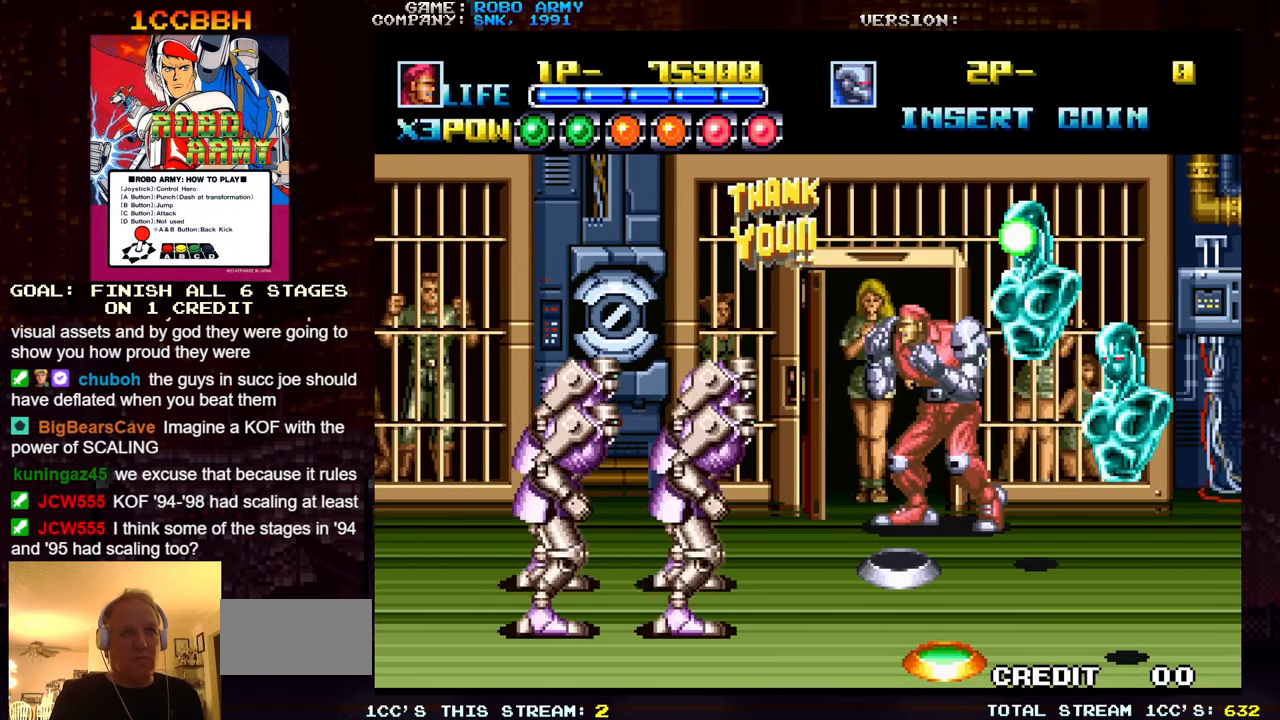
{"buttons": [], "left_stick": "center", "events": [[400, "CROSS", "down"], [483, "CROSS", "up"]]}
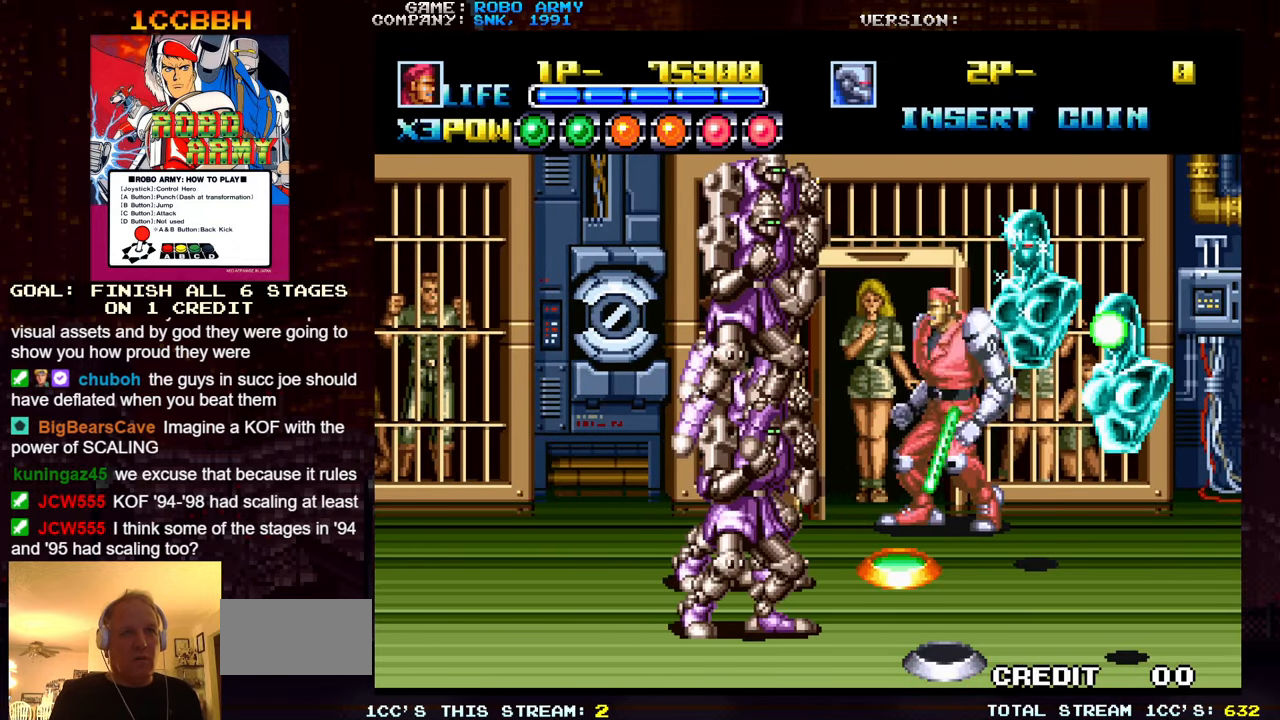
{"buttons": [], "left_stick": "center", "events": []}
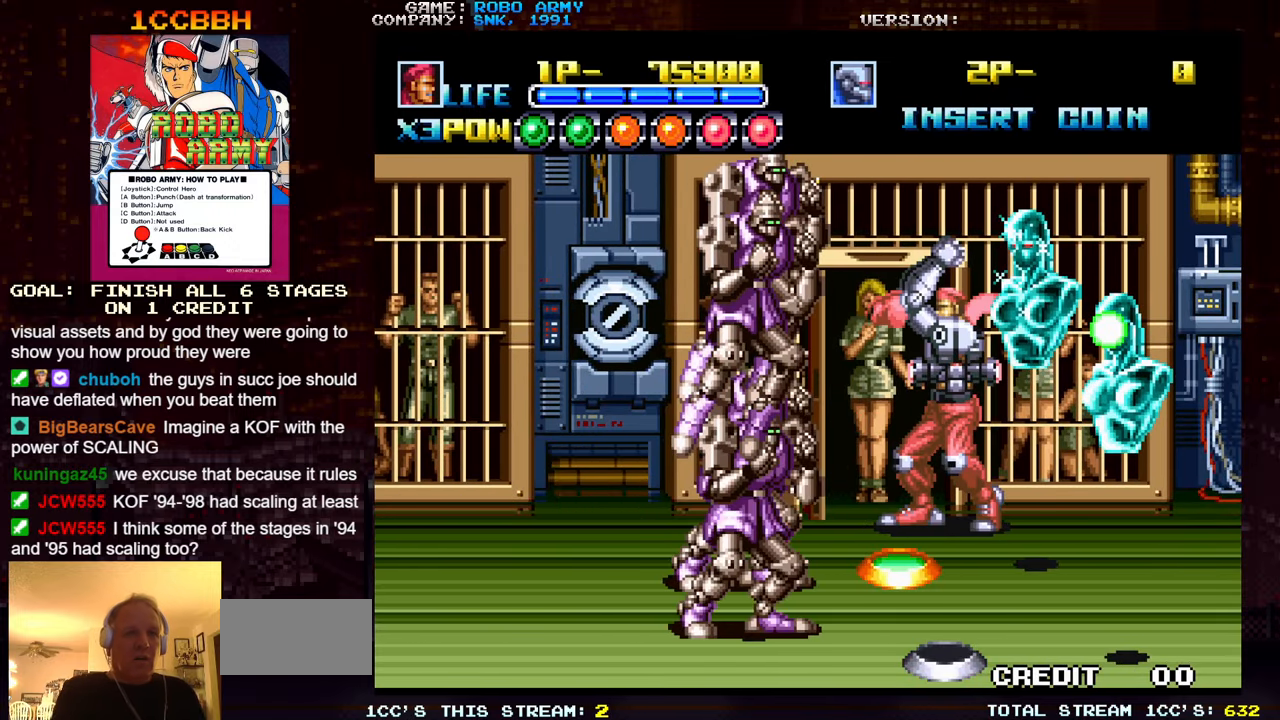
{"buttons": [], "left_stick": "center", "events": []}